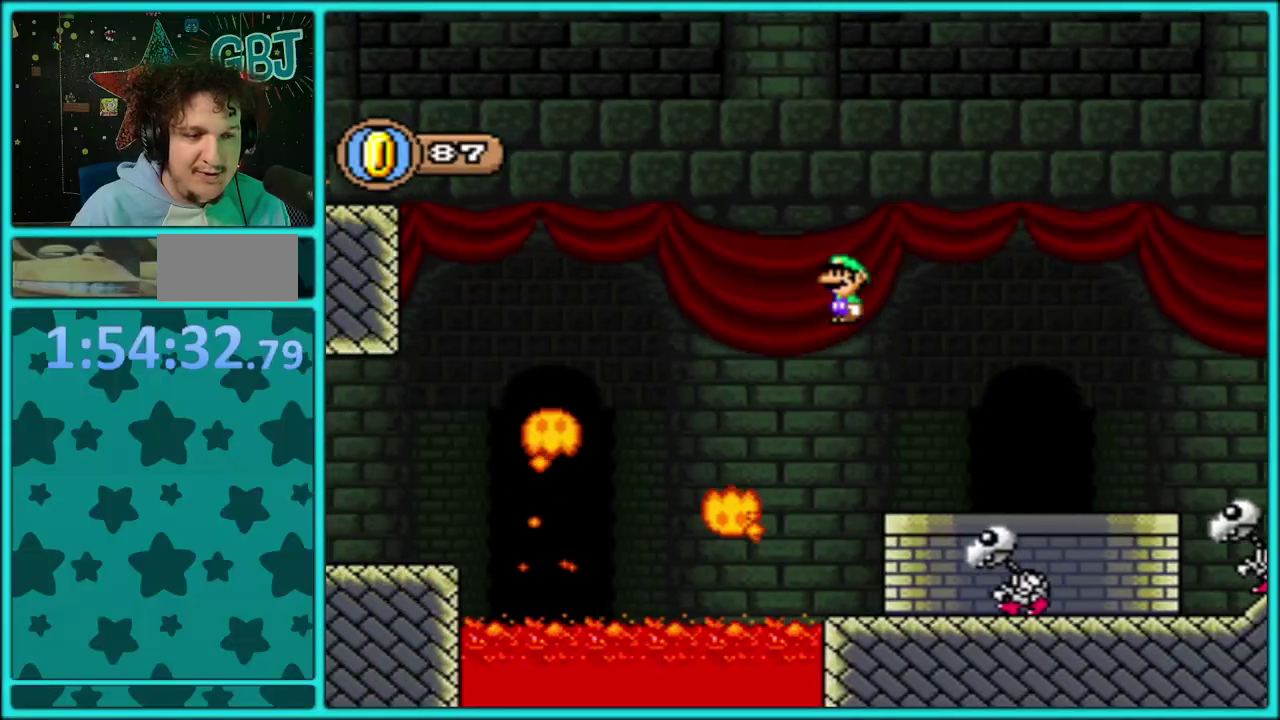
Gameplay with a controller (Nintendo layout); each line is a JSON object with the inputs held at the frame after it. "events" lists button and stick changes between this image and that frame as [ms after this image, input, new state], when the widget could be followed in between. Not read: L1 L2 L3 R2 R3.
{"buttons": ["B", "Y", "DPAD_LEFT"], "events": []}
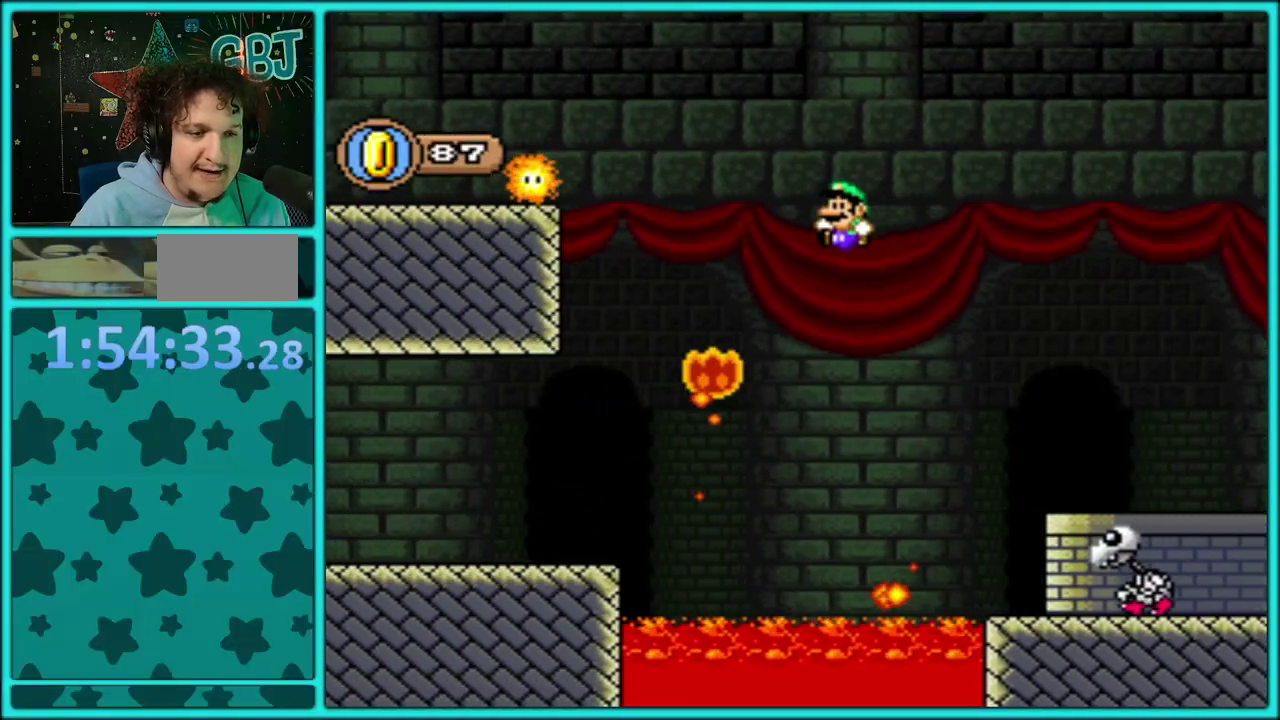
{"buttons": ["B", "Y", "DPAD_LEFT"], "events": []}
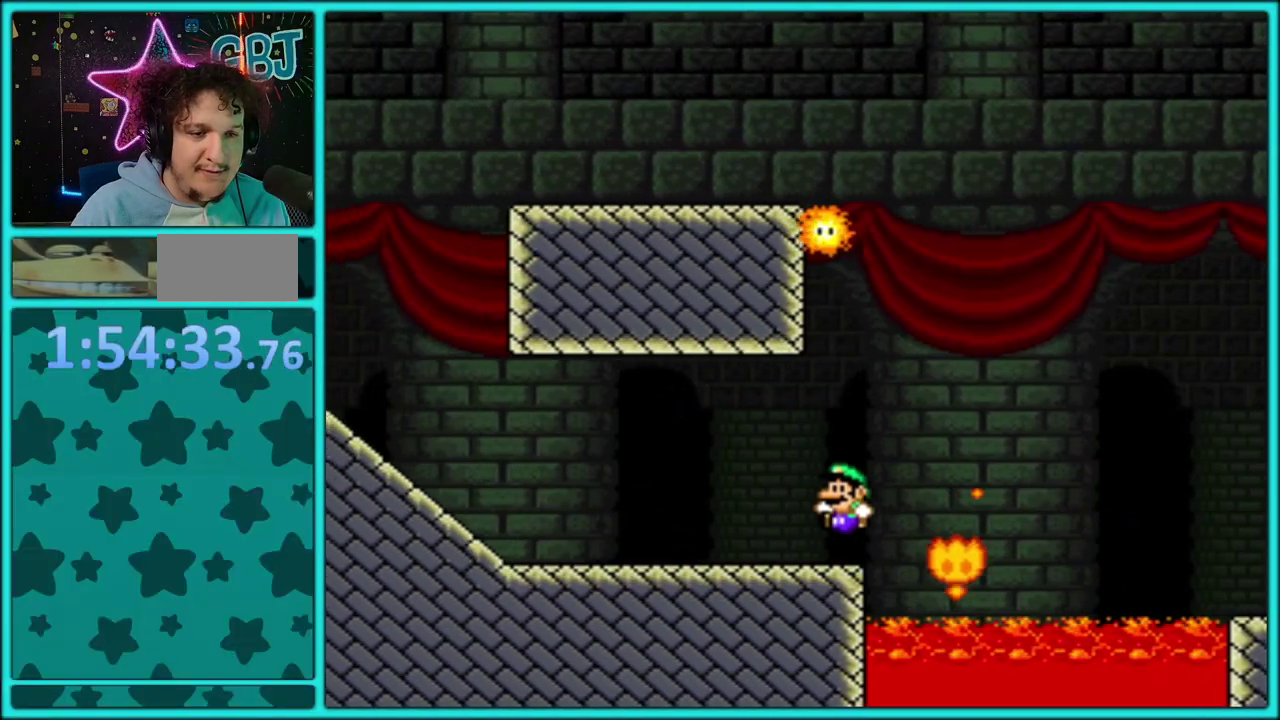
{"buttons": ["B", "Y", "DPAD_LEFT"], "events": [[50, "B", "up"], [483, "B", "down"]]}
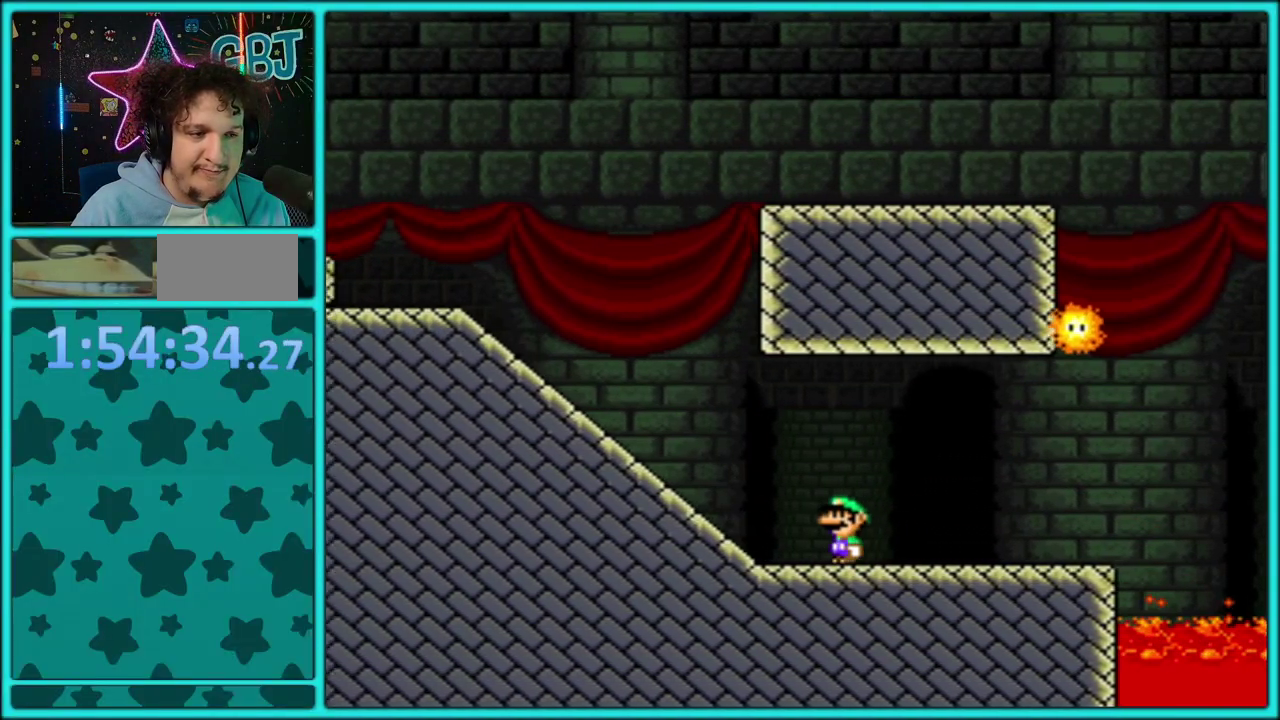
{"buttons": ["B", "Y", "DPAD_LEFT"], "events": []}
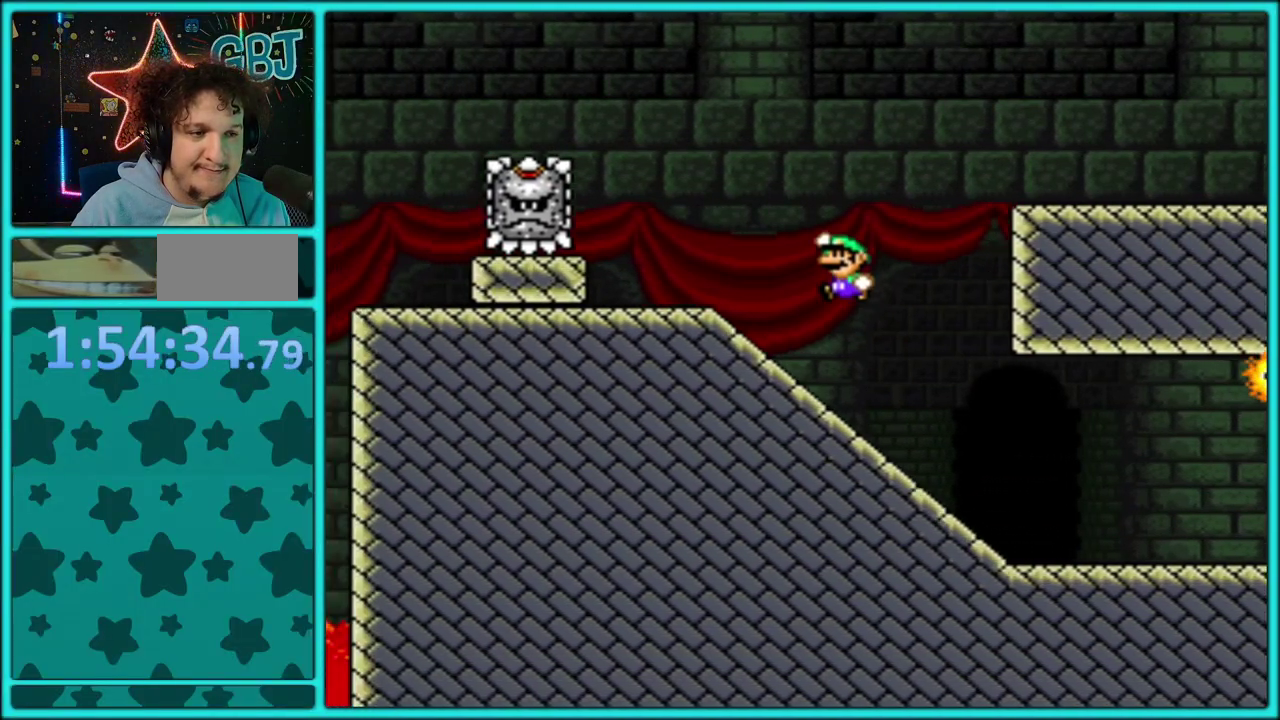
{"buttons": ["Y", "DPAD_RIGHT"], "events": [[83, "B", "up"], [117, "DPAD_LEFT", "up"], [167, "DPAD_LEFT", "down"], [250, "DPAD_LEFT", "up"], [500, "DPAD_RIGHT", "down"]]}
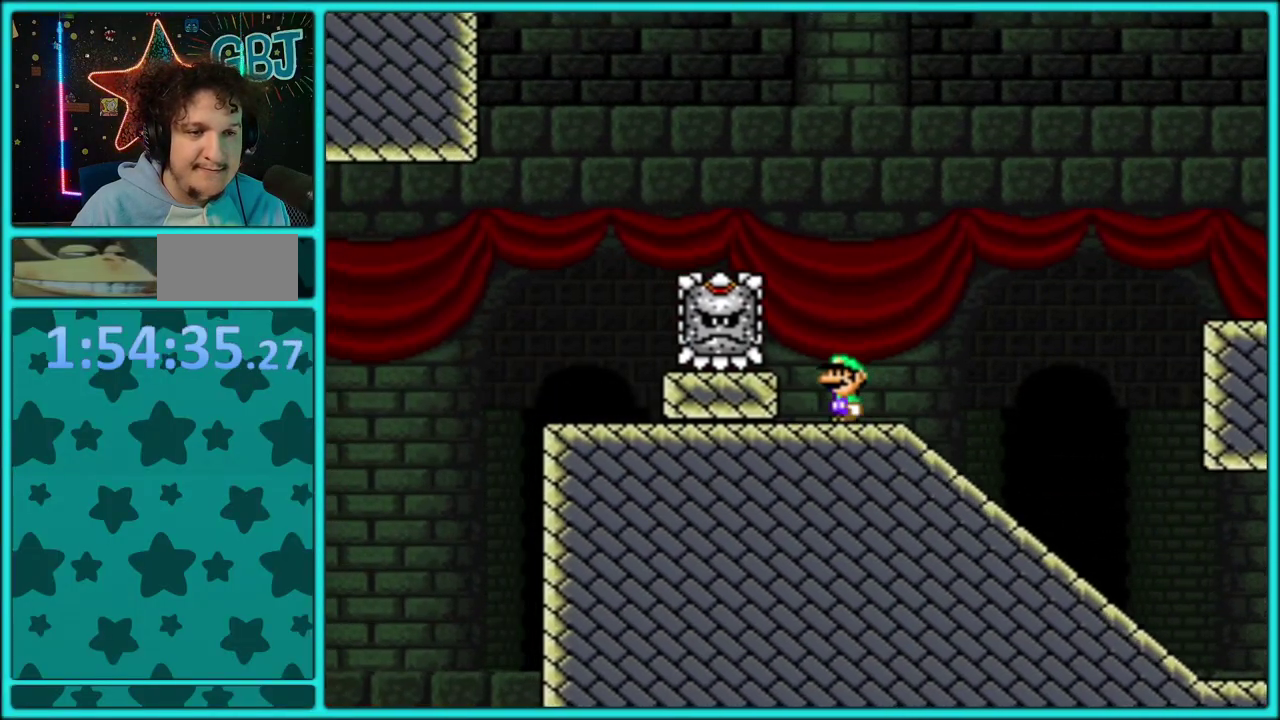
{"buttons": ["Y"], "events": [[83, "DPAD_RIGHT", "up"]]}
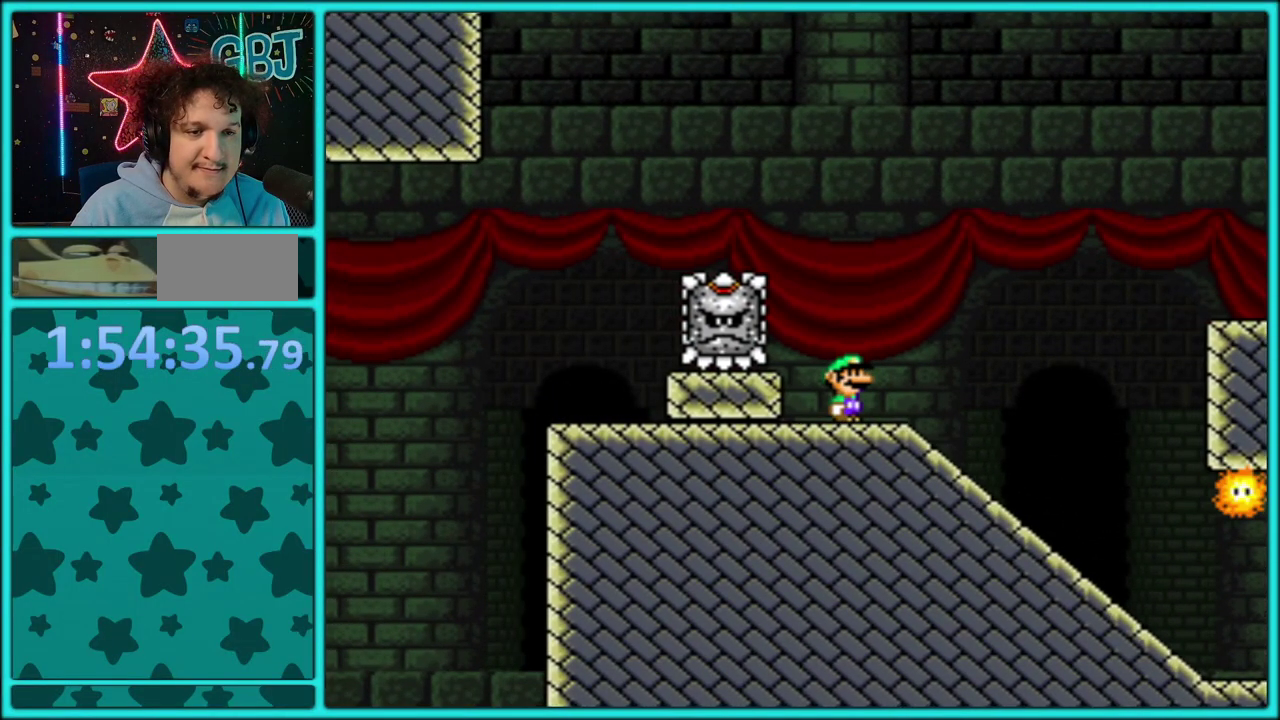
{"buttons": ["Y", "DPAD_LEFT"], "events": [[333, "B", "down"], [417, "B", "up"], [417, "DPAD_LEFT", "down"]]}
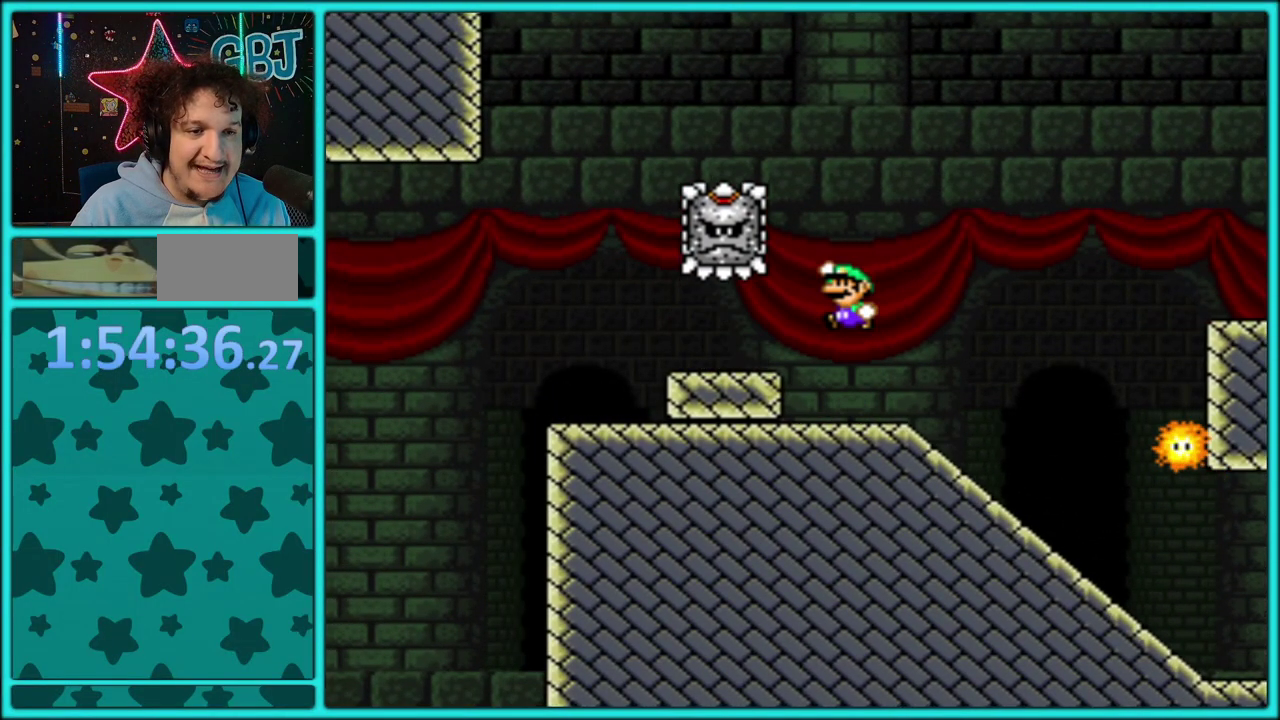
{"buttons": ["Y", "DPAD_LEFT"], "events": []}
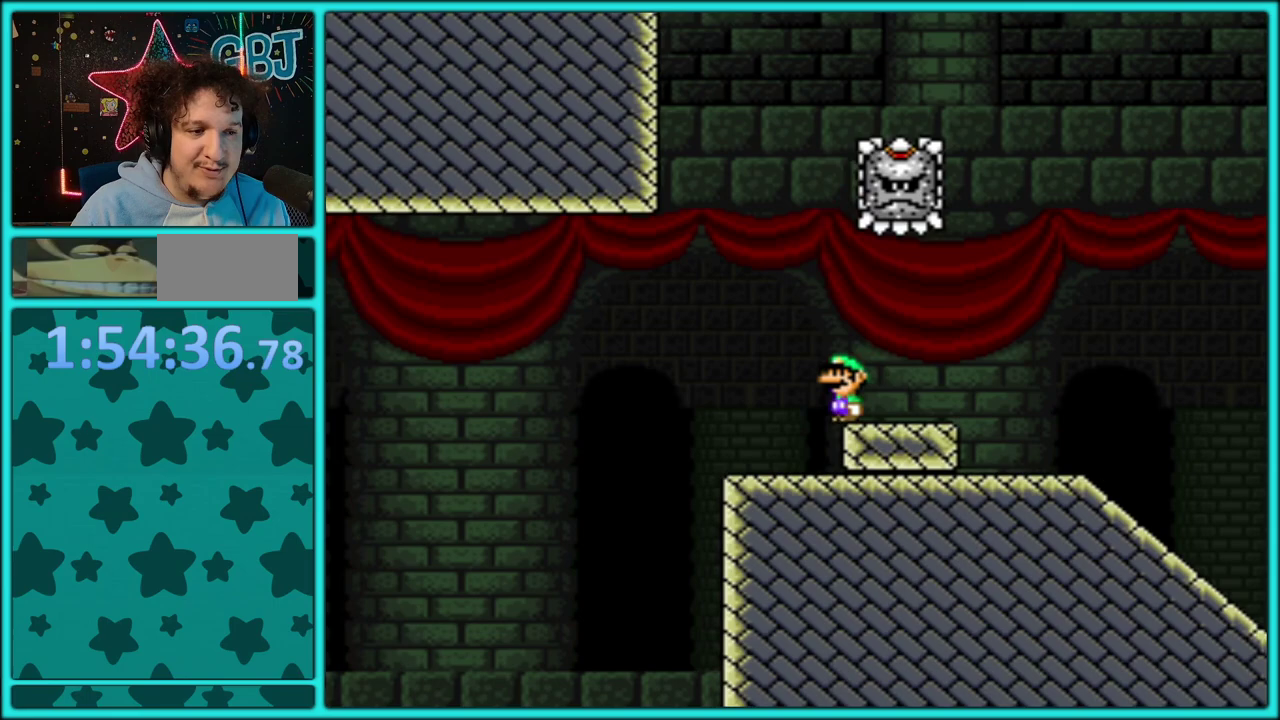
{"buttons": ["B", "Y", "DPAD_LEFT"], "events": [[133, "DPAD_LEFT", "up"], [200, "DPAD_LEFT", "down"], [250, "B", "down"]]}
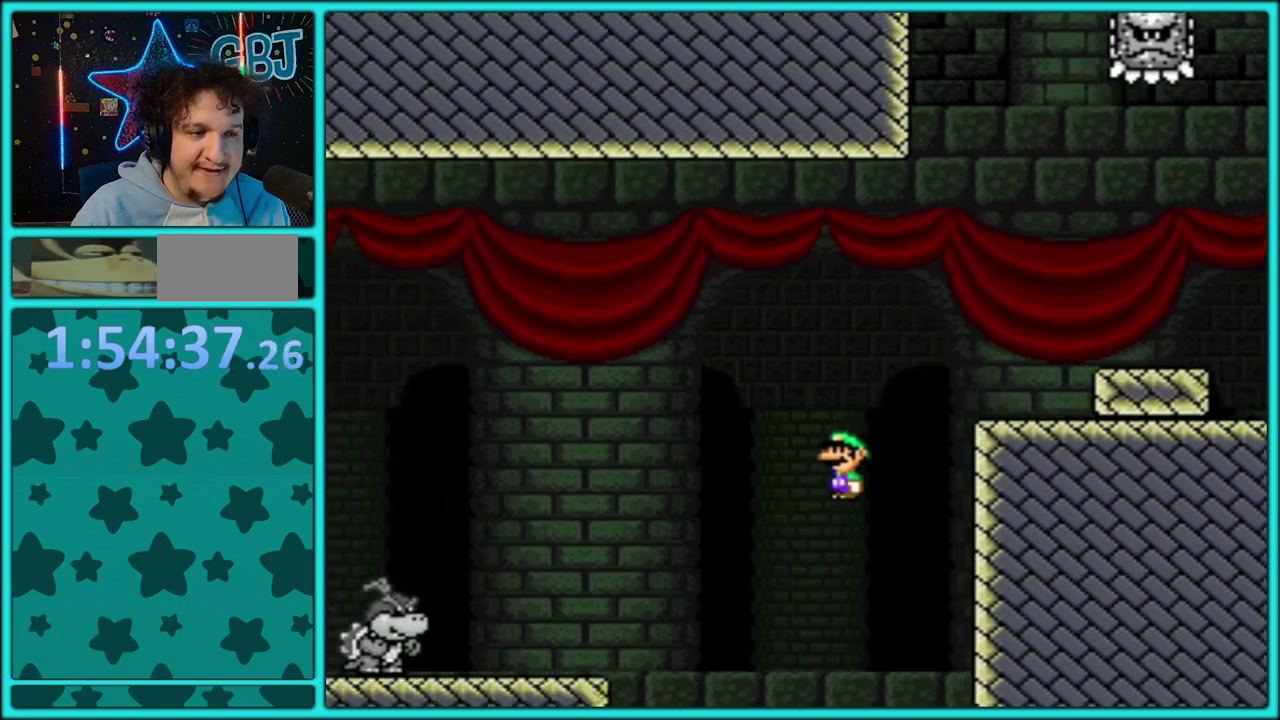
{"buttons": ["B", "Y", "DPAD_UP", "DPAD_LEFT"], "events": [[267, "B", "up"], [367, "B", "down"], [483, "DPAD_UP", "down"]]}
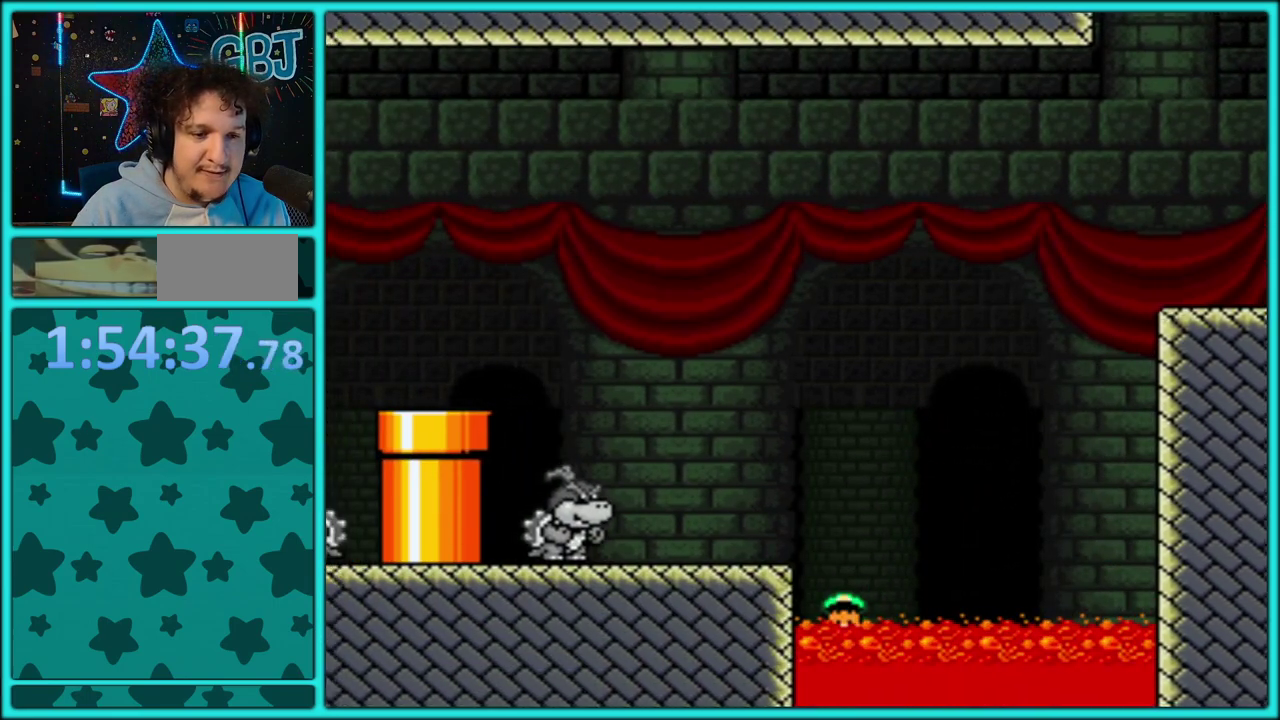
{"buttons": ["A"], "events": [[150, "B", "up"], [150, "DPAD_UP", "up"], [183, "DPAD_LEFT", "up"], [233, "B", "down"], [283, "B", "up"], [350, "Y", "up"], [450, "A", "down"]]}